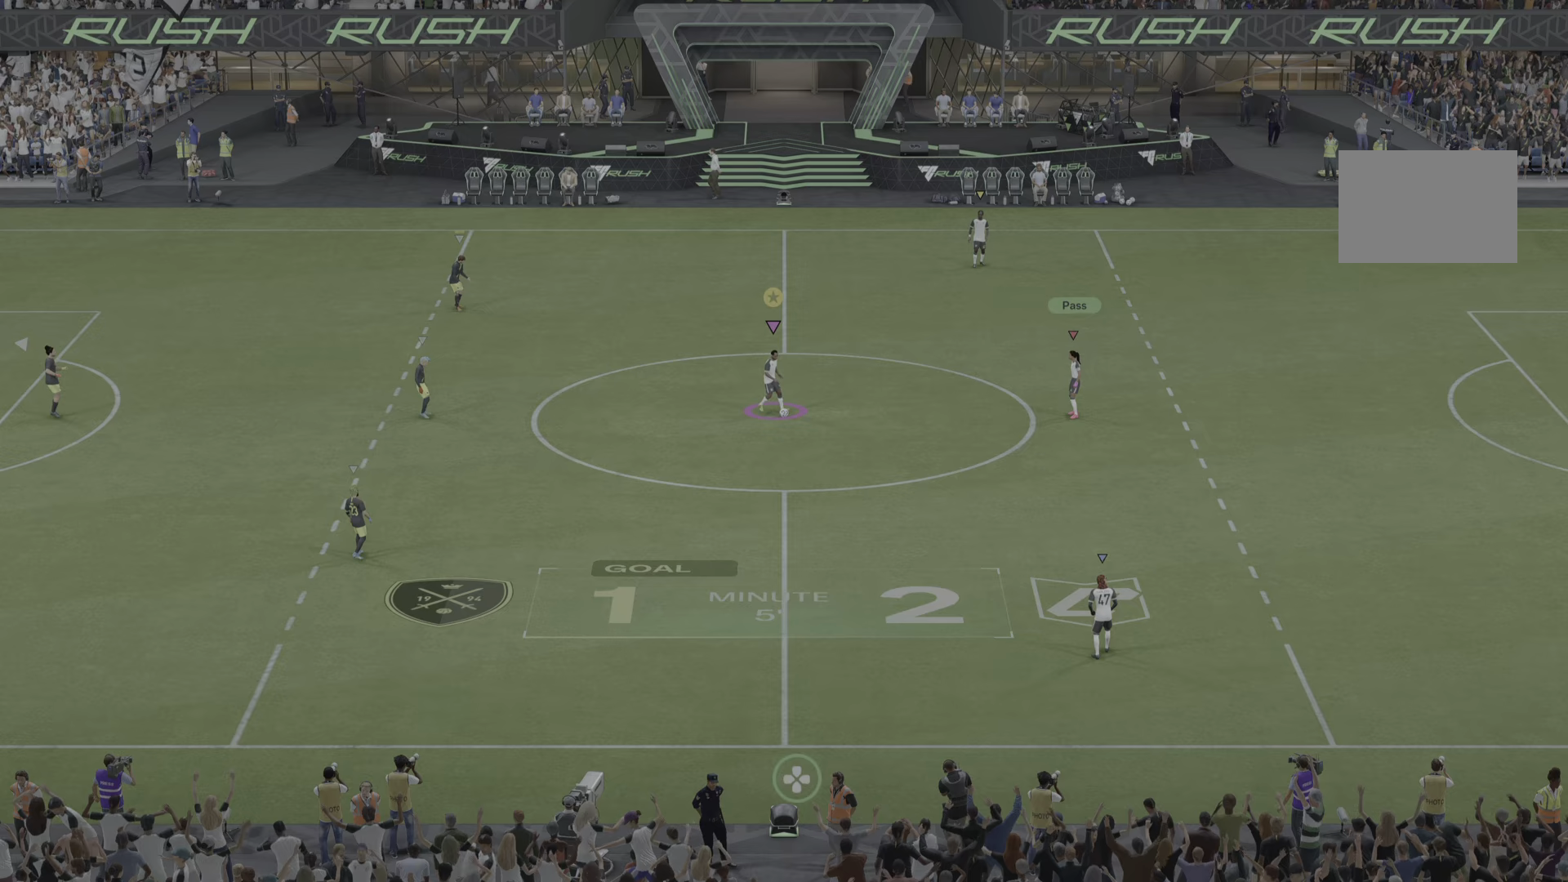
Gameplay with a controller (PlayStation layout); each line is a JSON object with the inputs held at the frame after it. "events" lists button and stick changes between this image and that frame as [ms after this image, input, new state], when the widget could be followed in between. Not read: L3 R3.
{"buttons": [], "left_stick": "right", "right_stick": "center", "events": [[184, "left_stick", "down-right"], [250, "left_stick", "right"]]}
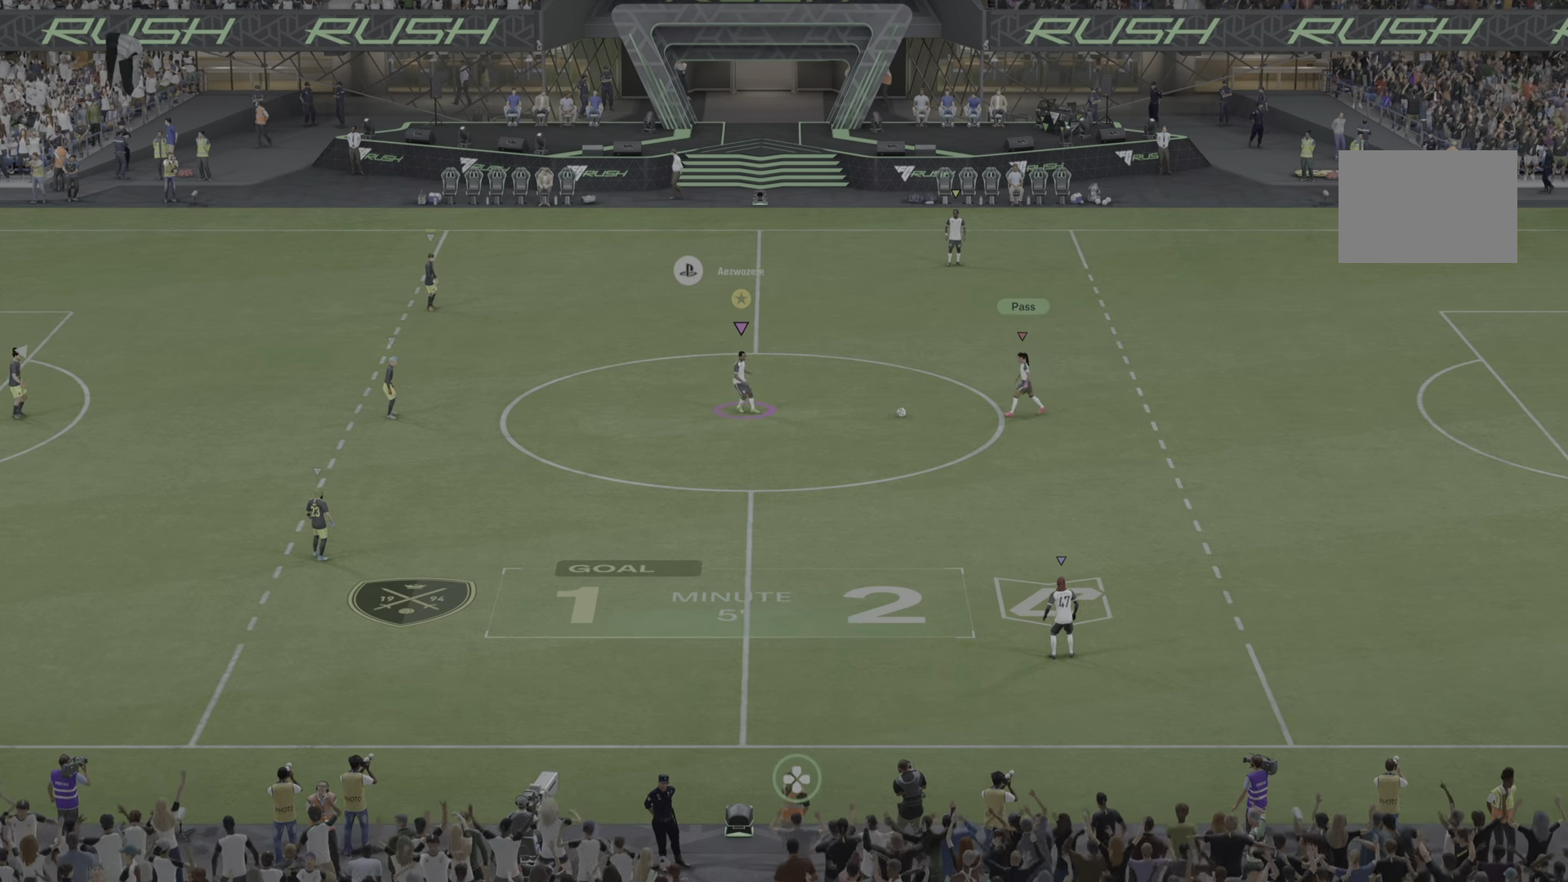
{"buttons": [], "left_stick": "up-left", "right_stick": "center", "events": [[83, "left_stick", "up"], [133, "left_stick", "left"], [200, "left_stick", "up-left"]]}
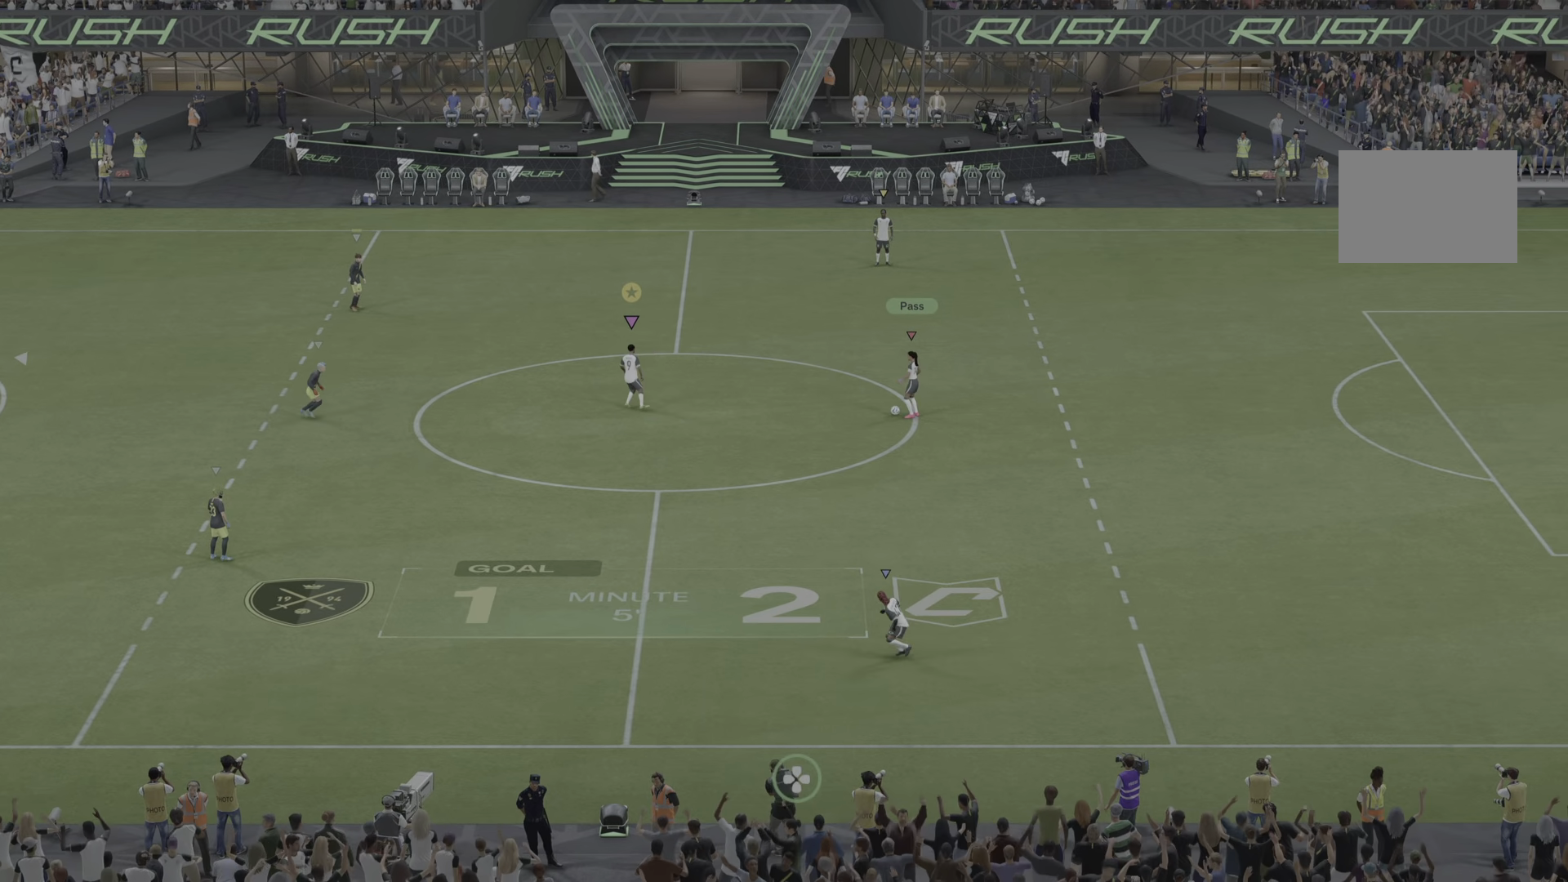
{"buttons": [], "left_stick": "up-left", "right_stick": "center", "events": []}
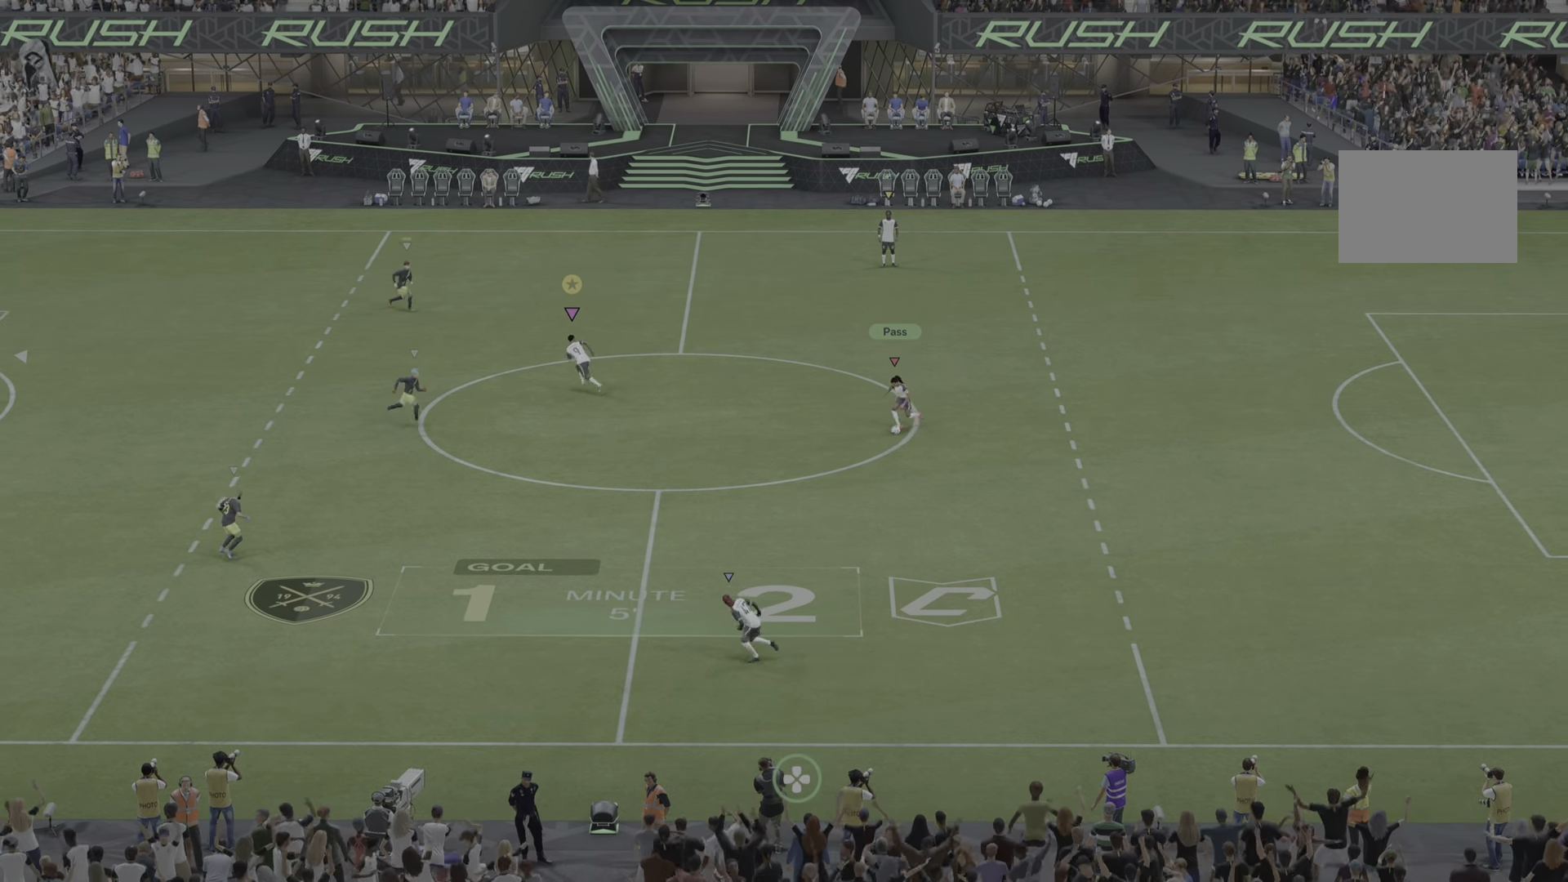
{"buttons": [], "left_stick": "down-left", "right_stick": "center", "events": [[33, "left_stick", "left"], [367, "left_stick", "down-left"]]}
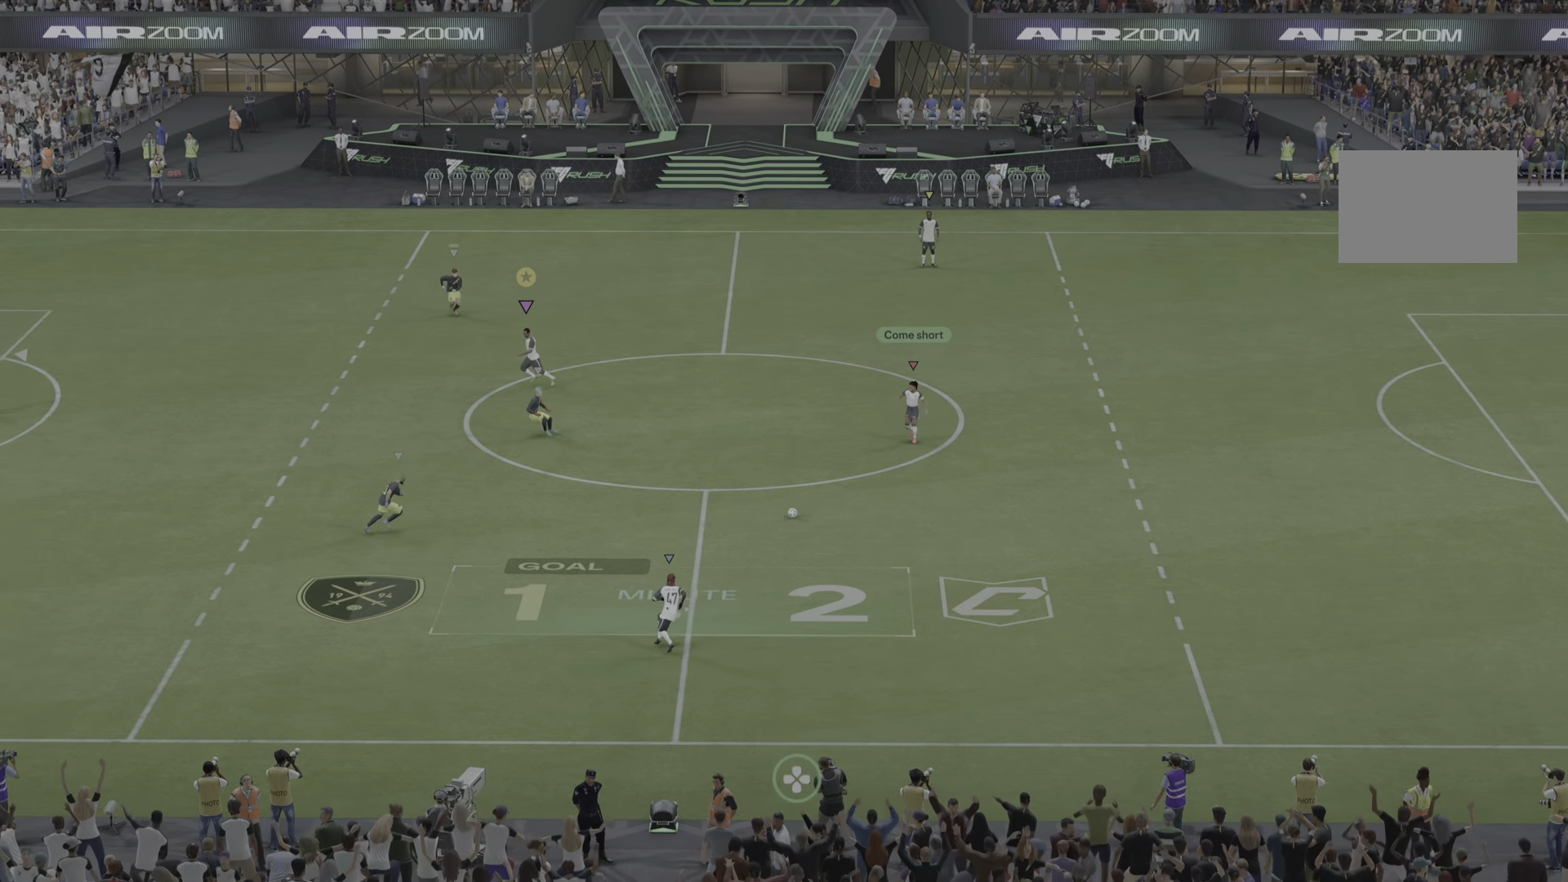
{"buttons": ["R1"], "left_stick": "down-left", "right_stick": "center", "events": [[484, "R1", "down"]]}
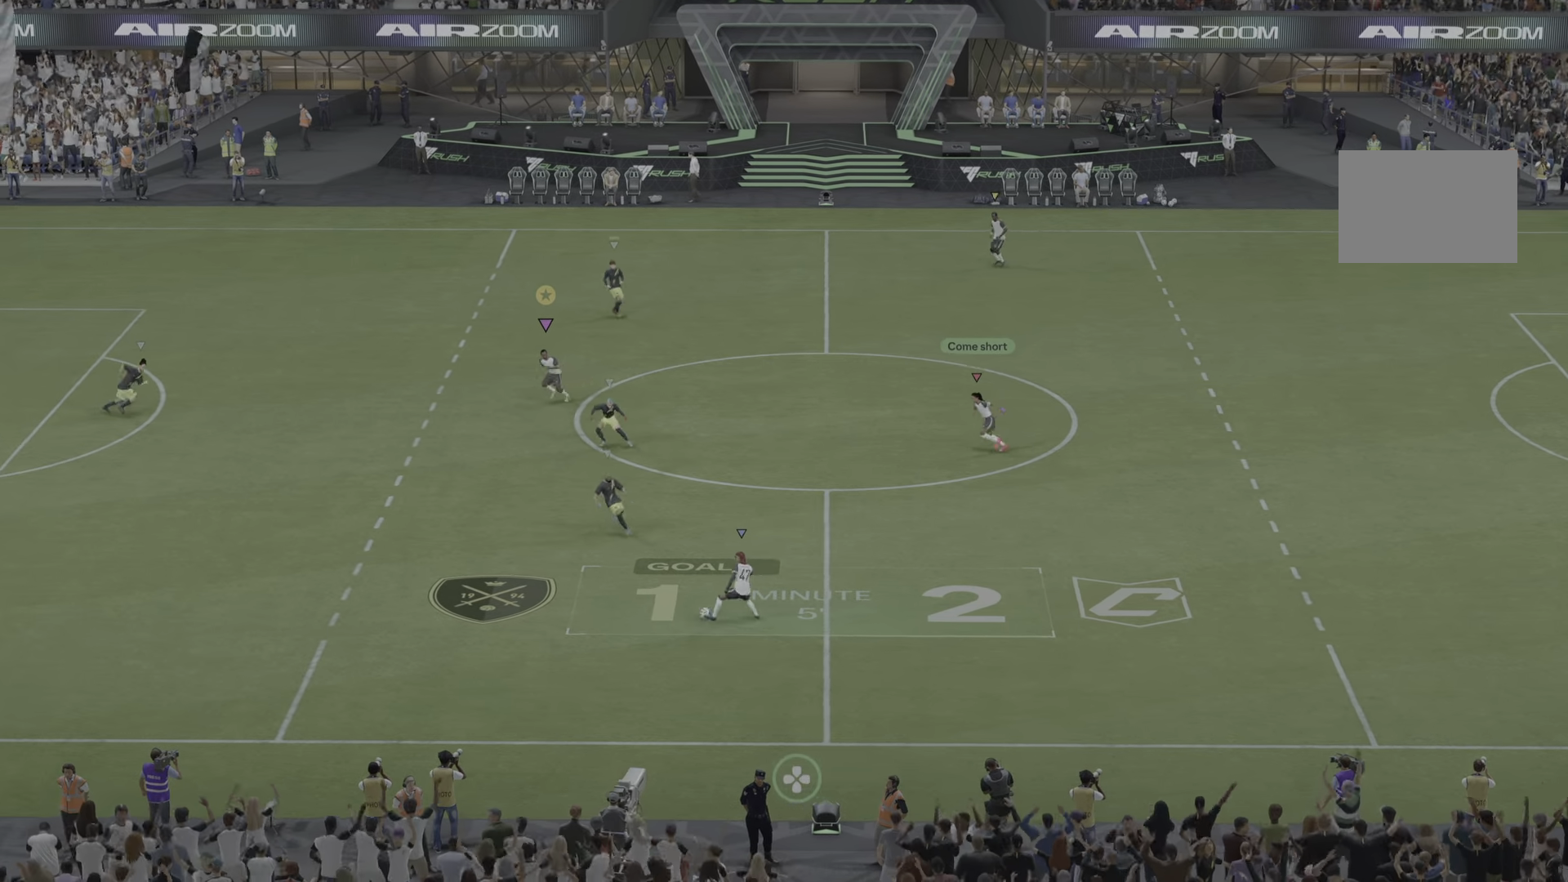
{"buttons": [], "left_stick": "down-left", "right_stick": "center", "events": [[300, "R1", "up"]]}
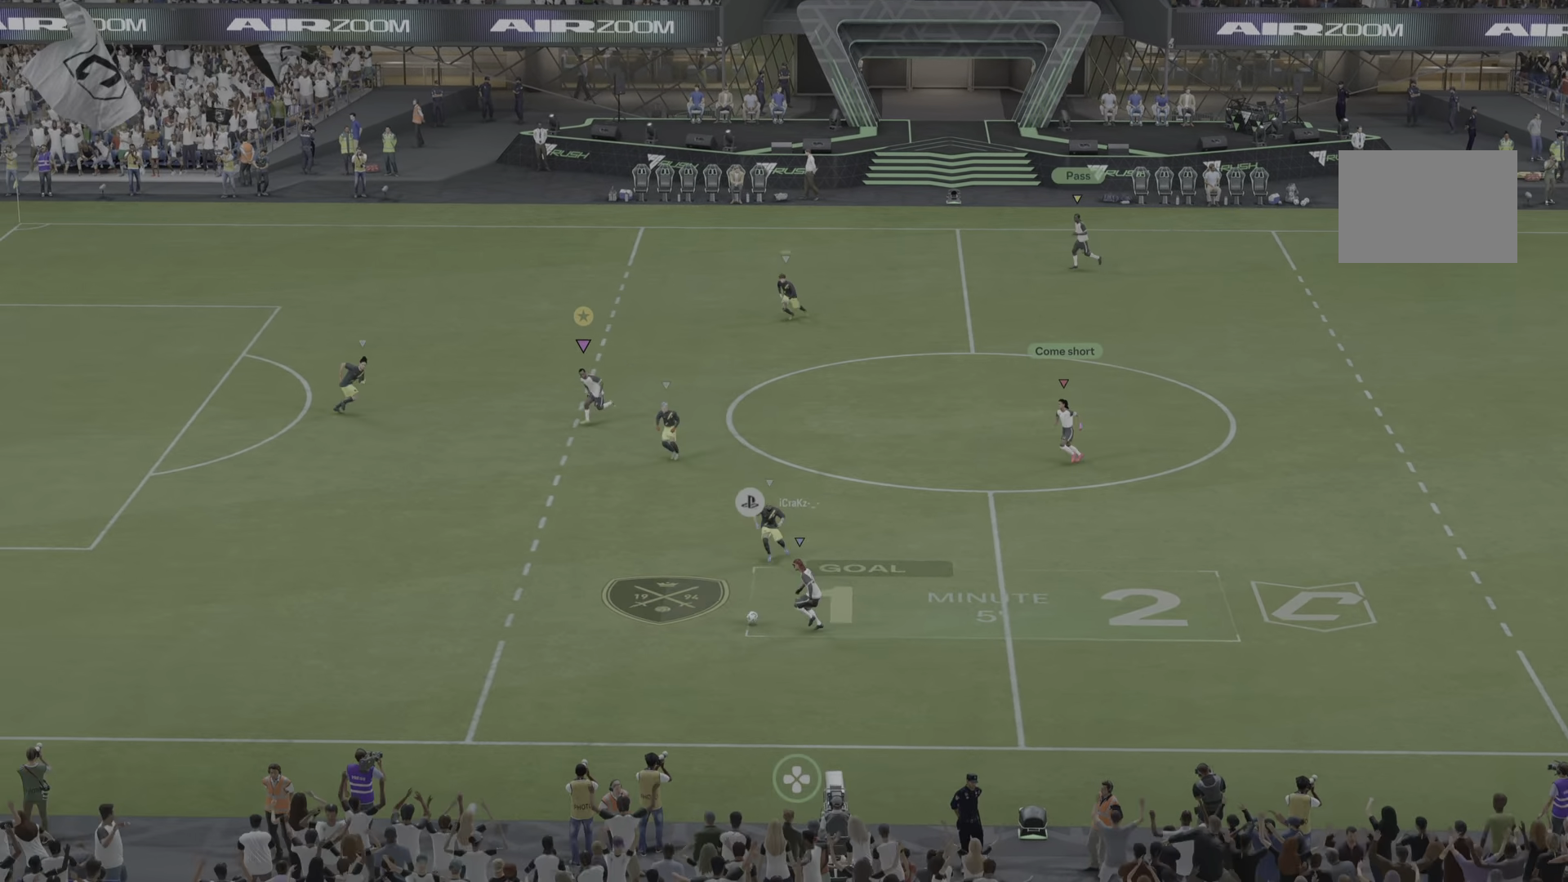
{"buttons": ["R1"], "left_stick": "down-left", "right_stick": "center", "events": [[434, "R1", "down"]]}
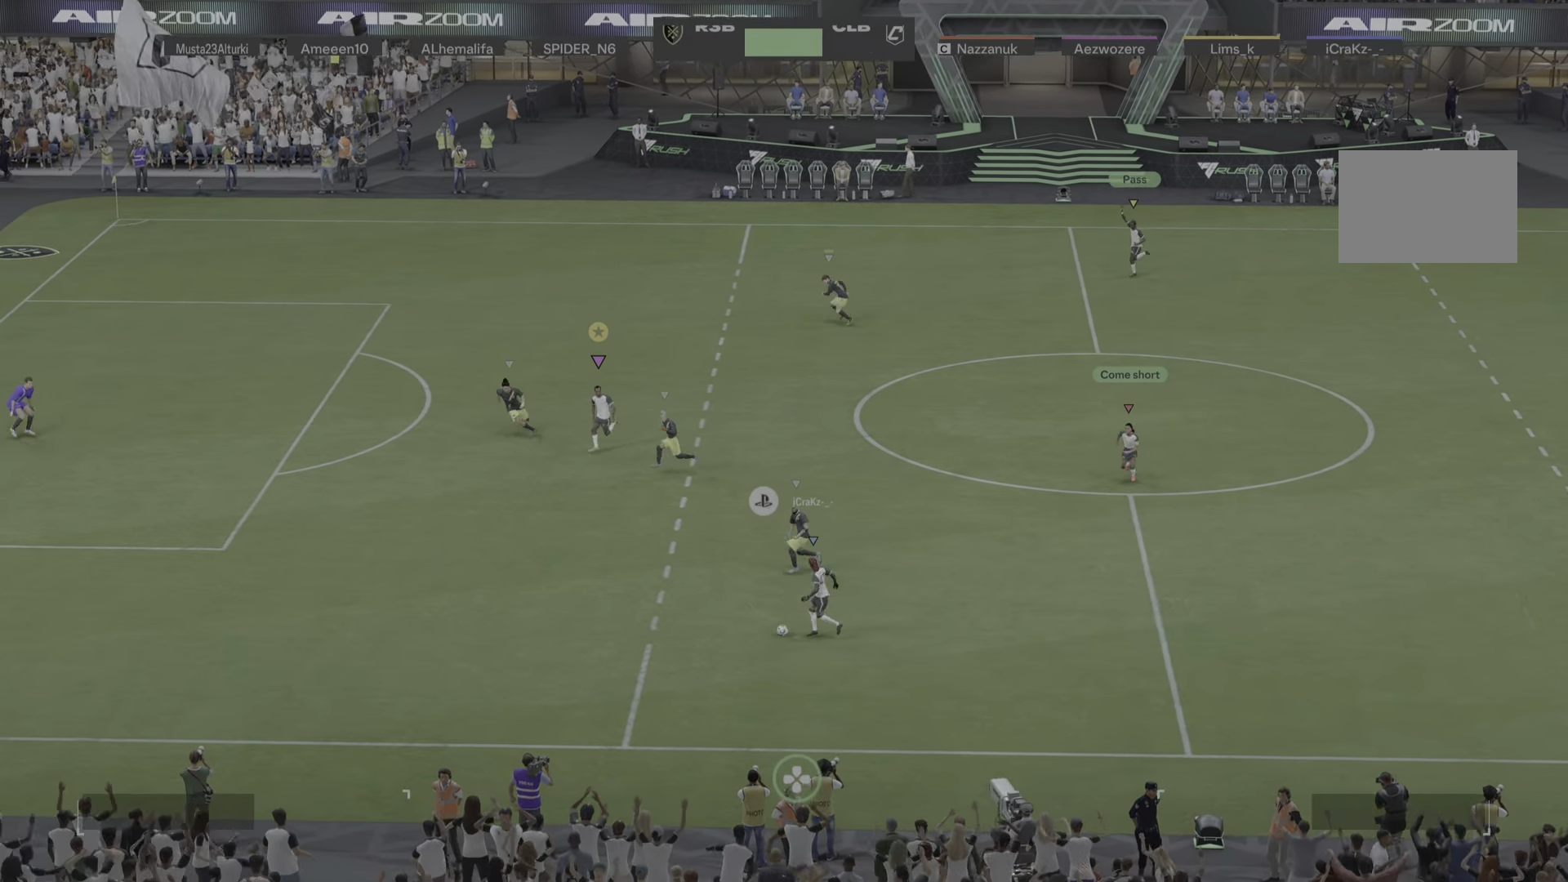
{"buttons": [], "left_stick": "down-right", "right_stick": "center", "events": [[117, "R1", "up"], [183, "R1", "down"], [384, "R1", "up"], [450, "left_stick", "down-right"]]}
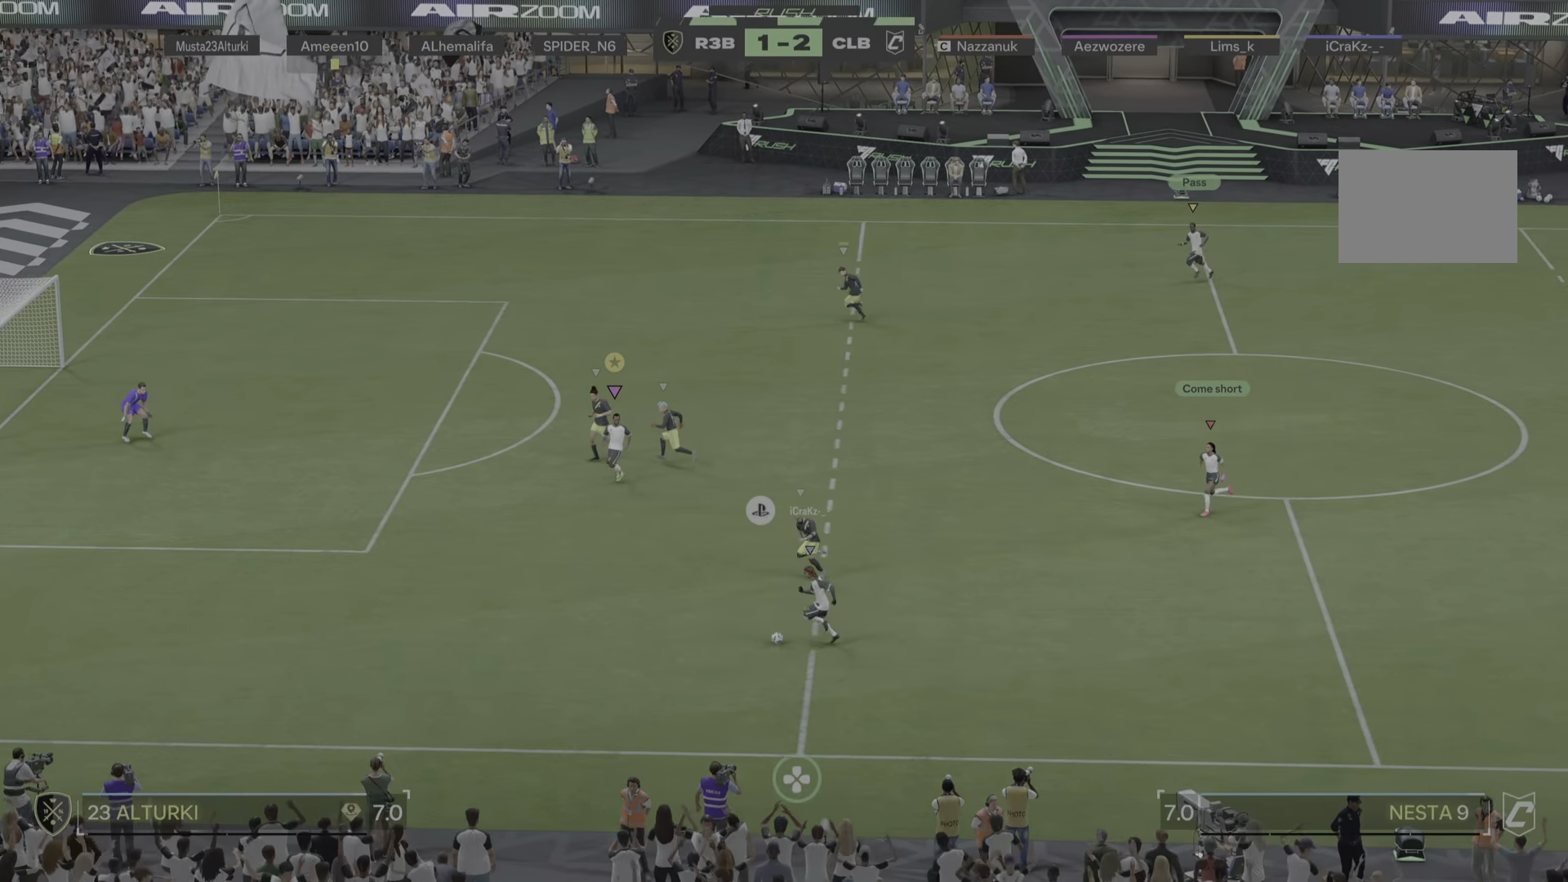
{"buttons": [], "left_stick": "down-left", "right_stick": "center", "events": [[84, "left_stick", "down-left"], [267, "left_stick", "center"], [434, "left_stick", "down-left"]]}
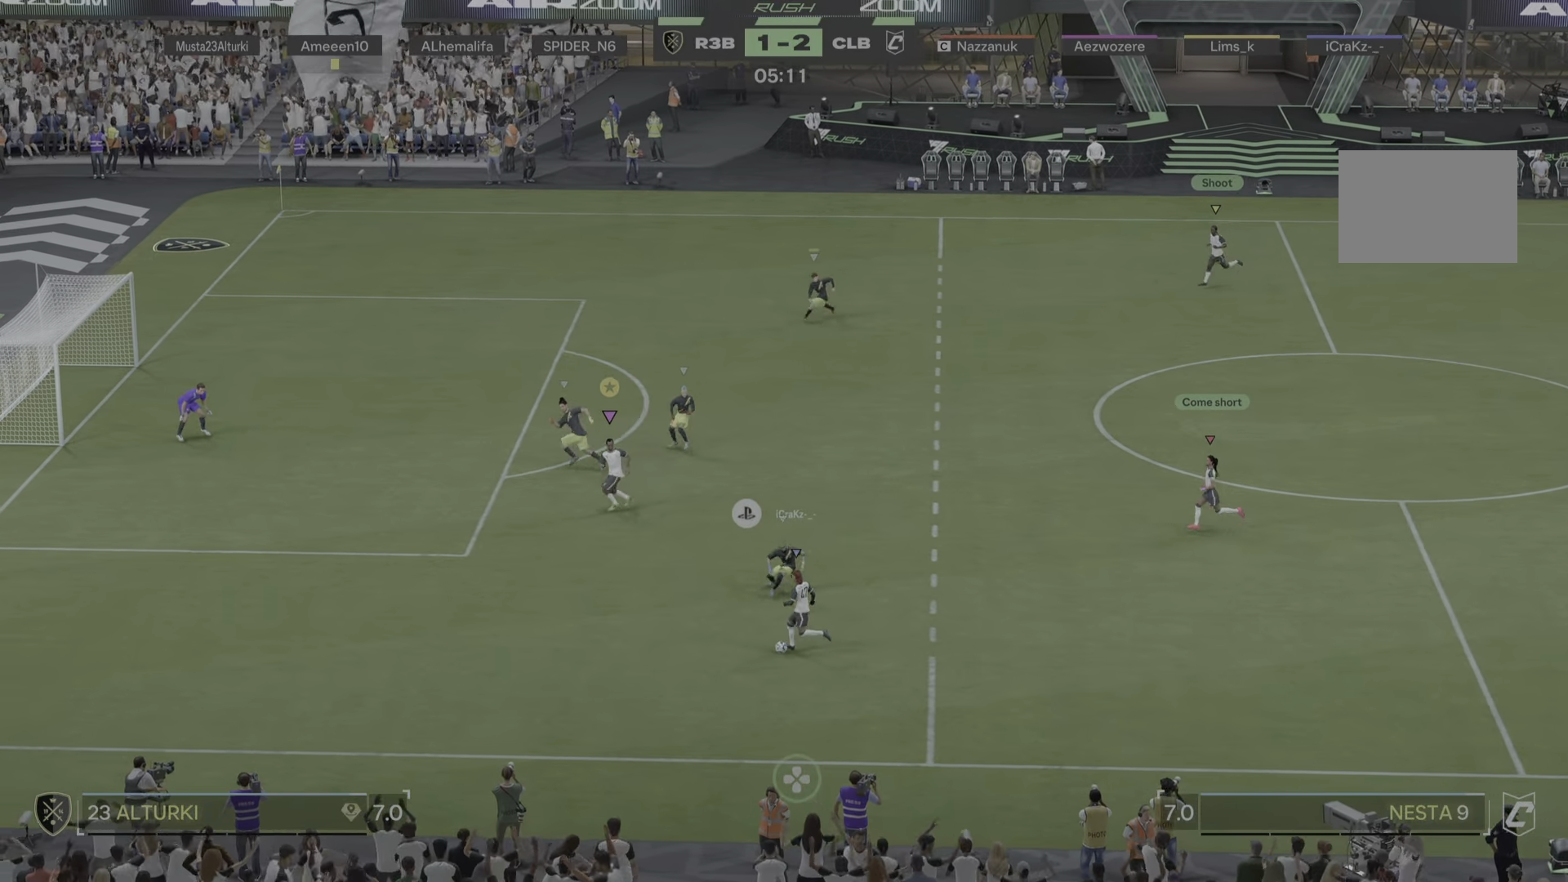
{"buttons": [], "left_stick": "down-right", "right_stick": "center", "events": [[67, "left_stick", "left"], [217, "left_stick", "up-right"], [450, "left_stick", "down-right"]]}
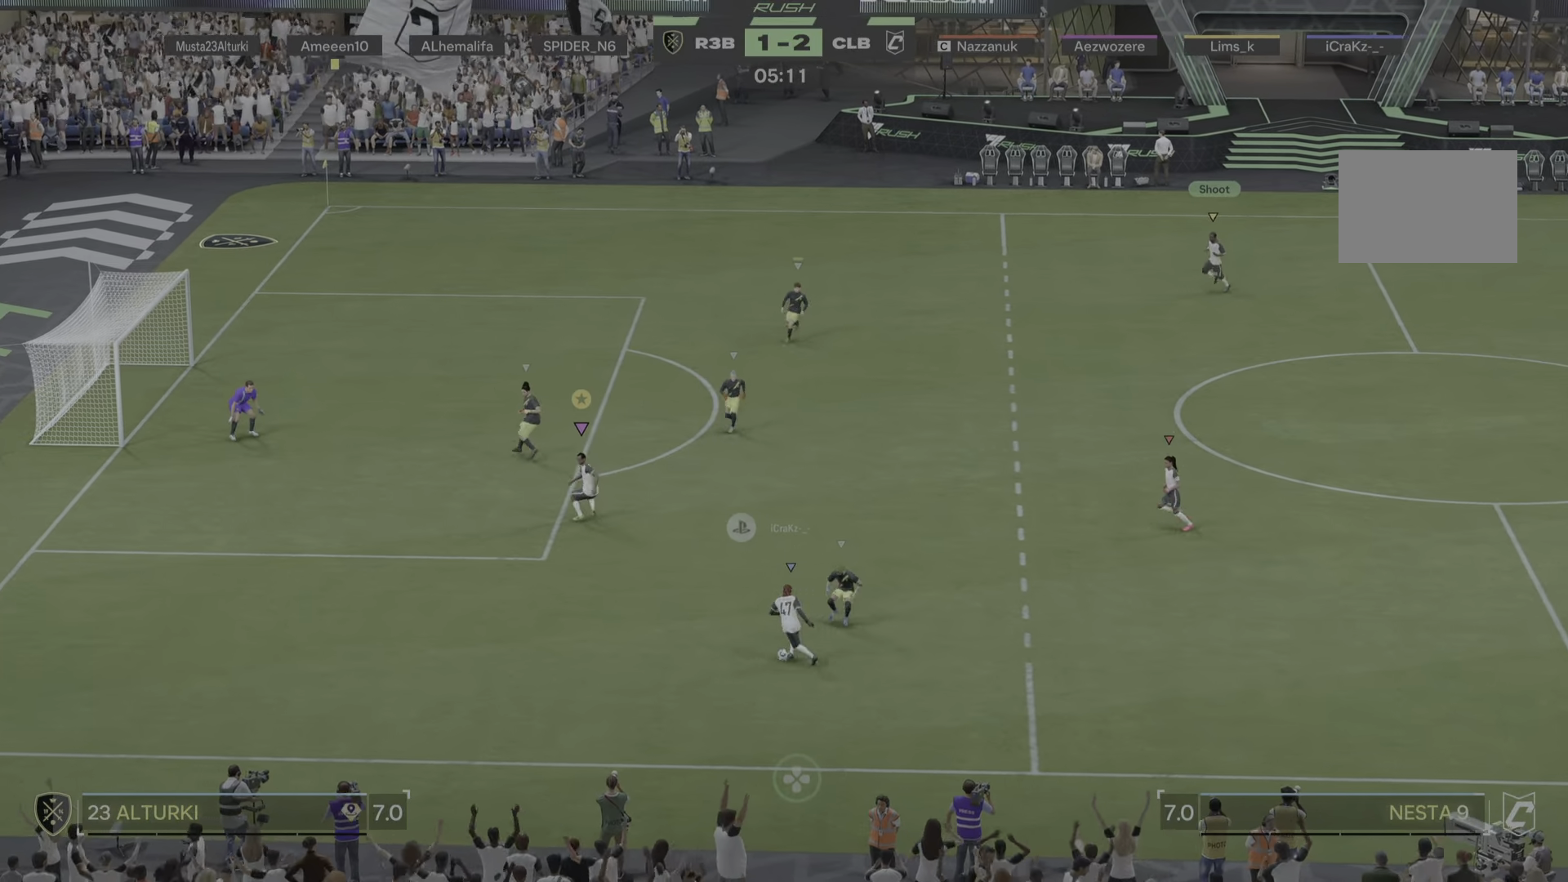
{"buttons": [], "left_stick": "up", "right_stick": "center", "events": [[67, "left_stick", "center"], [117, "left_stick", "up"], [251, "left_stick", "center"], [417, "left_stick", "up"]]}
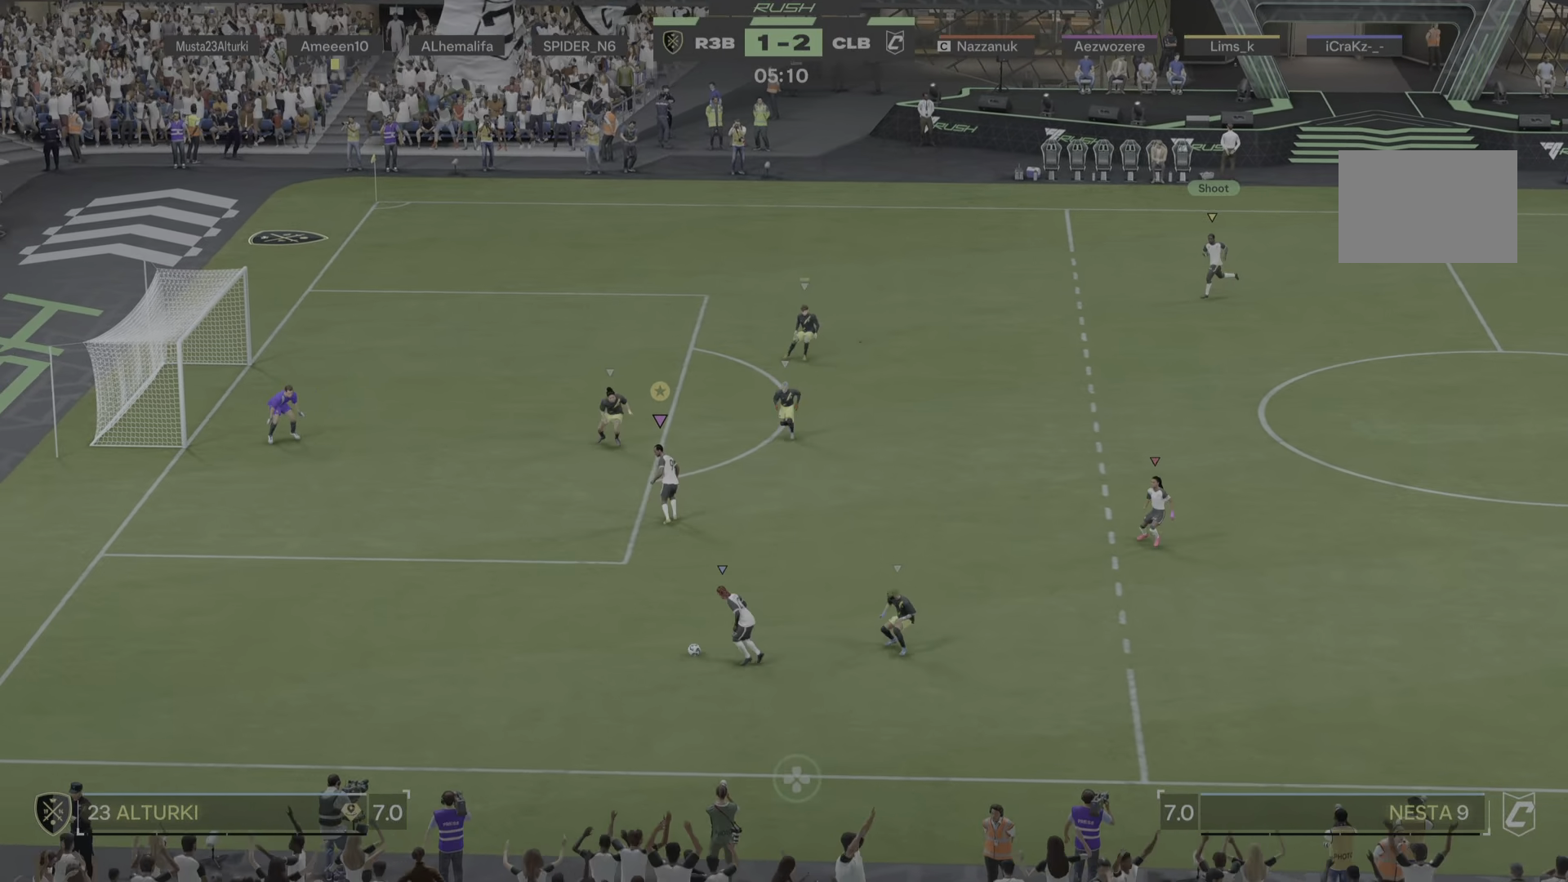
{"buttons": [], "left_stick": "up-left", "right_stick": "center", "events": [[283, "left_stick", "up-left"]]}
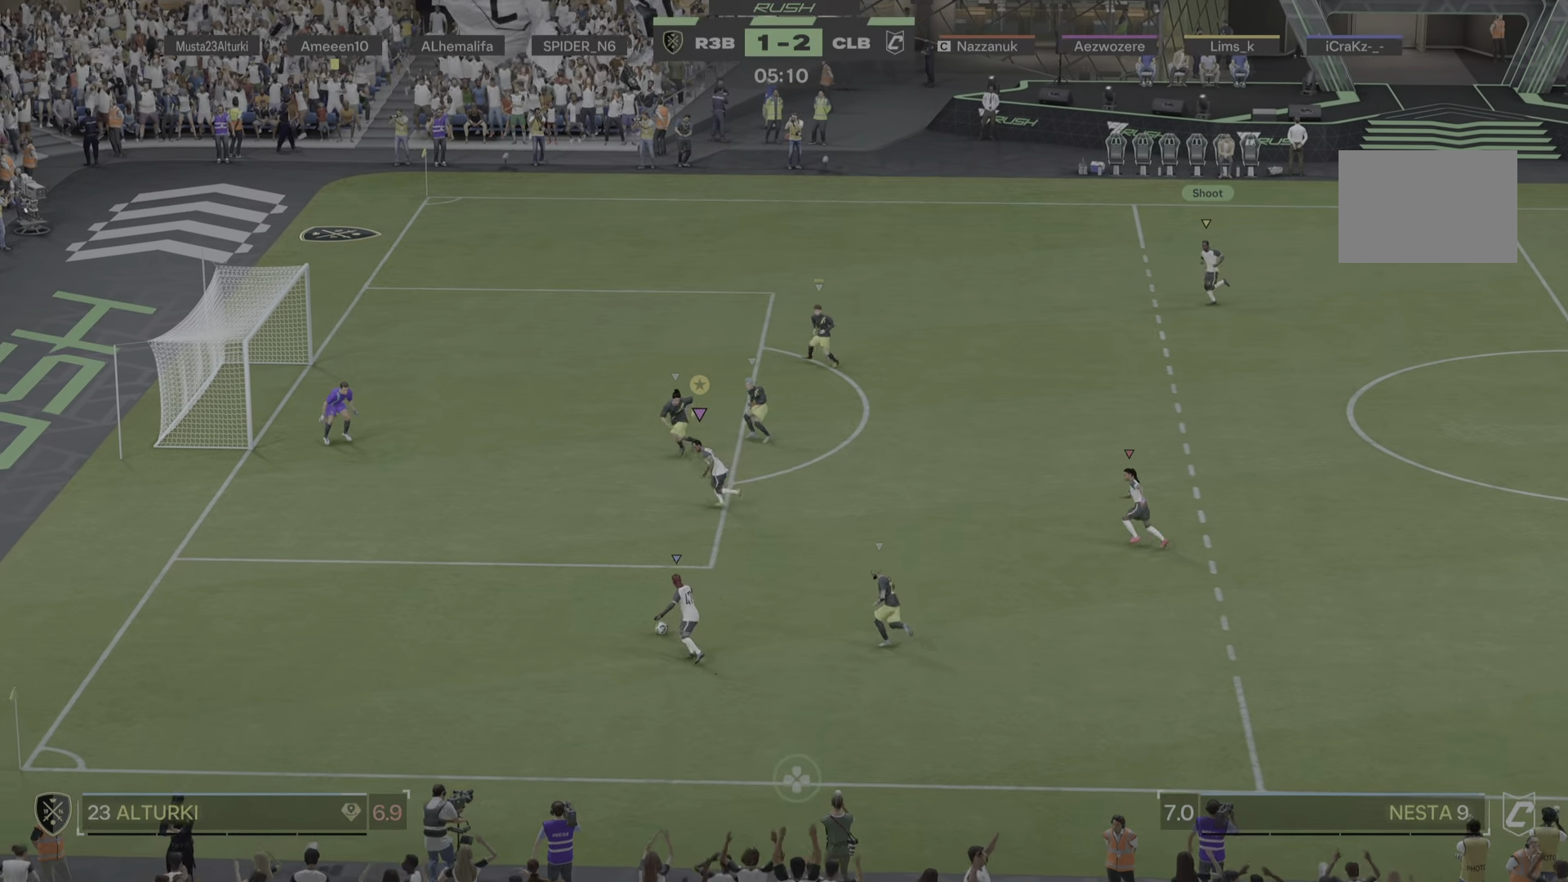
{"buttons": [], "left_stick": "up", "right_stick": "center", "events": [[417, "left_stick", "up"]]}
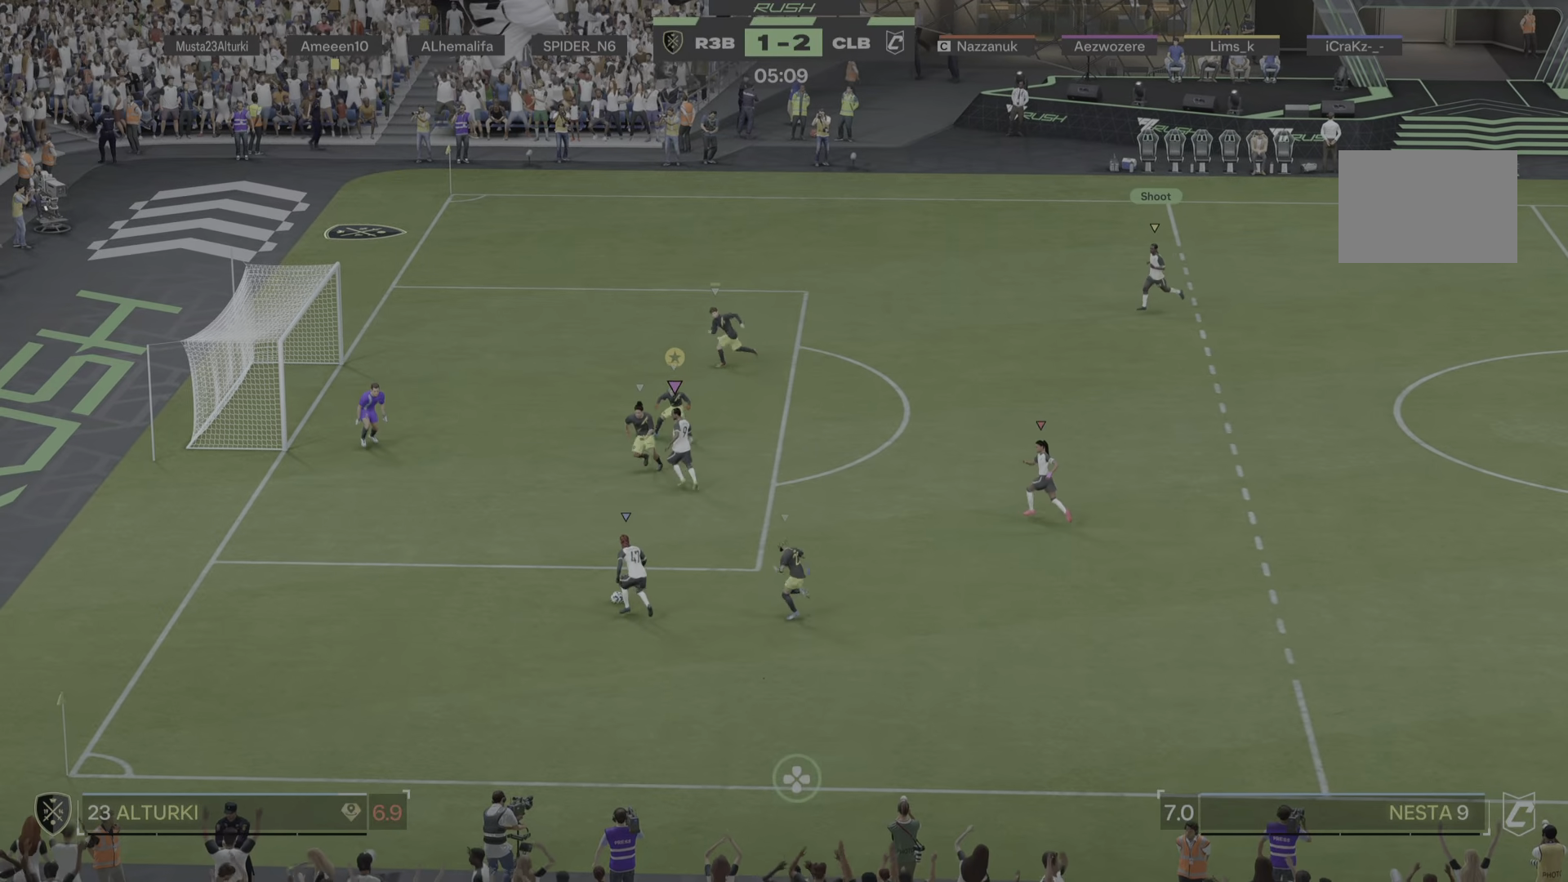
{"buttons": [], "left_stick": "center", "right_stick": "center", "events": [[117, "left_stick", "center"], [267, "left_stick", "up-right"], [367, "left_stick", "center"]]}
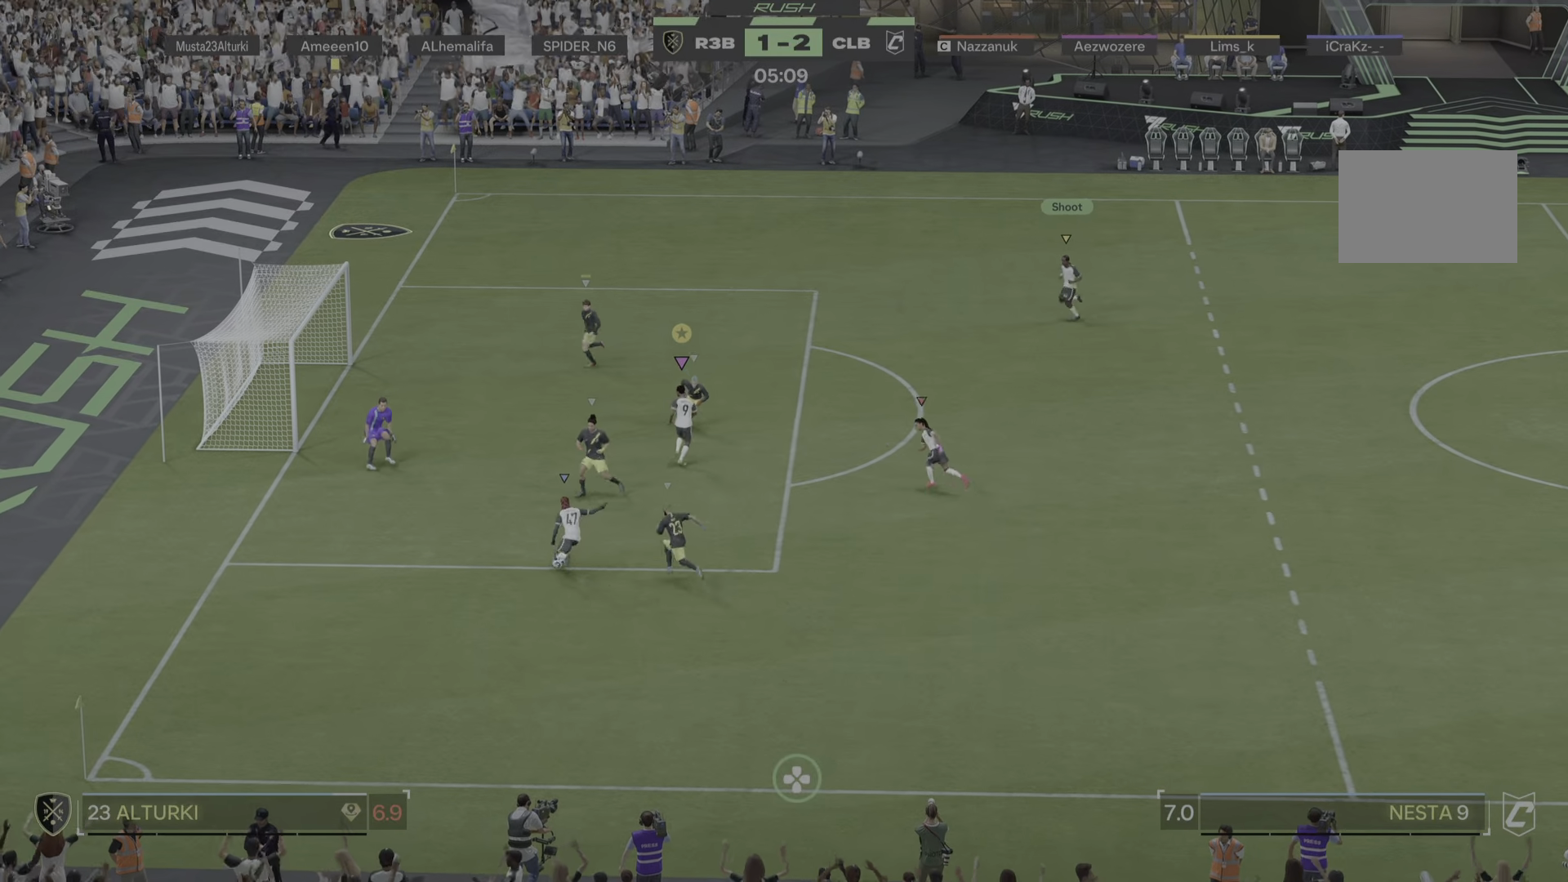
{"buttons": [], "left_stick": "up-left", "right_stick": "center", "events": [[250, "left_stick", "left"], [384, "left_stick", "up-left"]]}
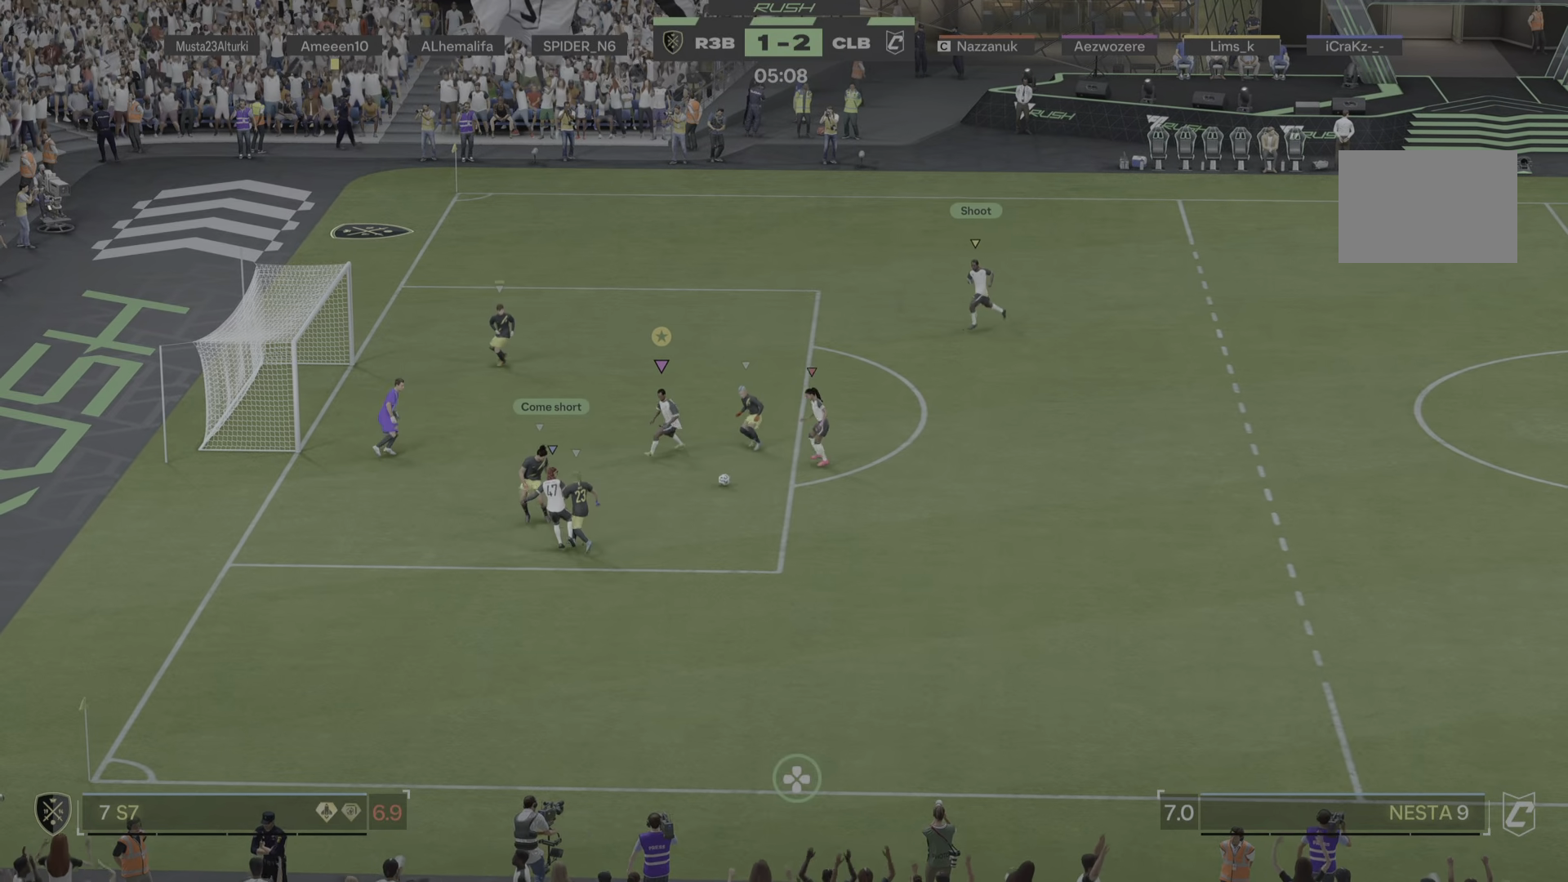
{"buttons": [], "left_stick": "up-right", "right_stick": "center", "events": [[150, "left_stick", "up"], [351, "left_stick", "up-right"]]}
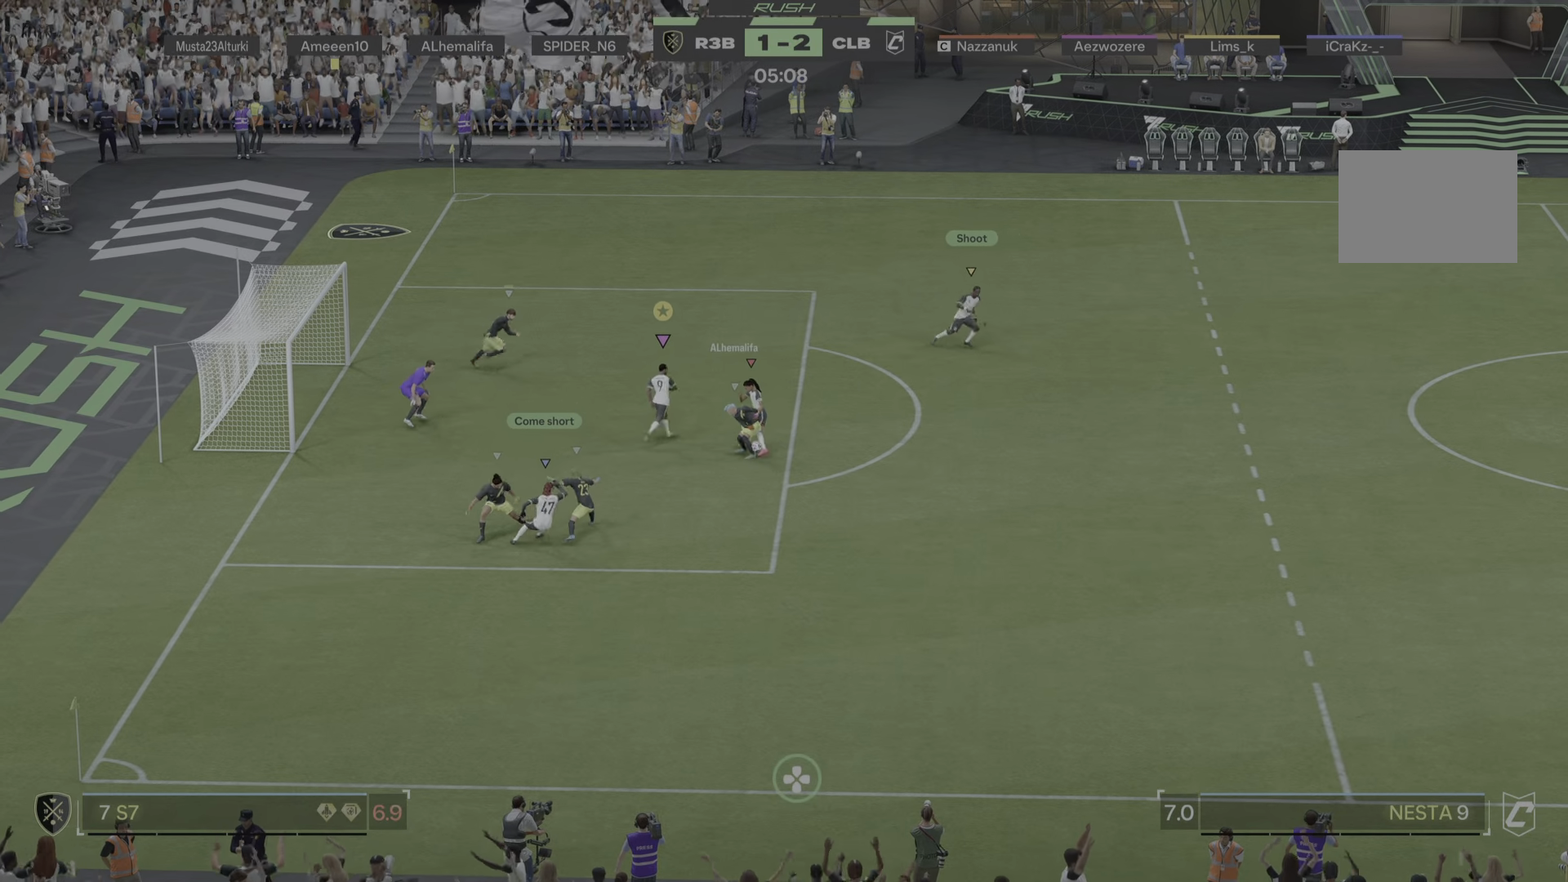
{"buttons": [], "left_stick": "down-right", "right_stick": "center", "events": [[233, "left_stick", "right"], [400, "left_stick", "down-right"]]}
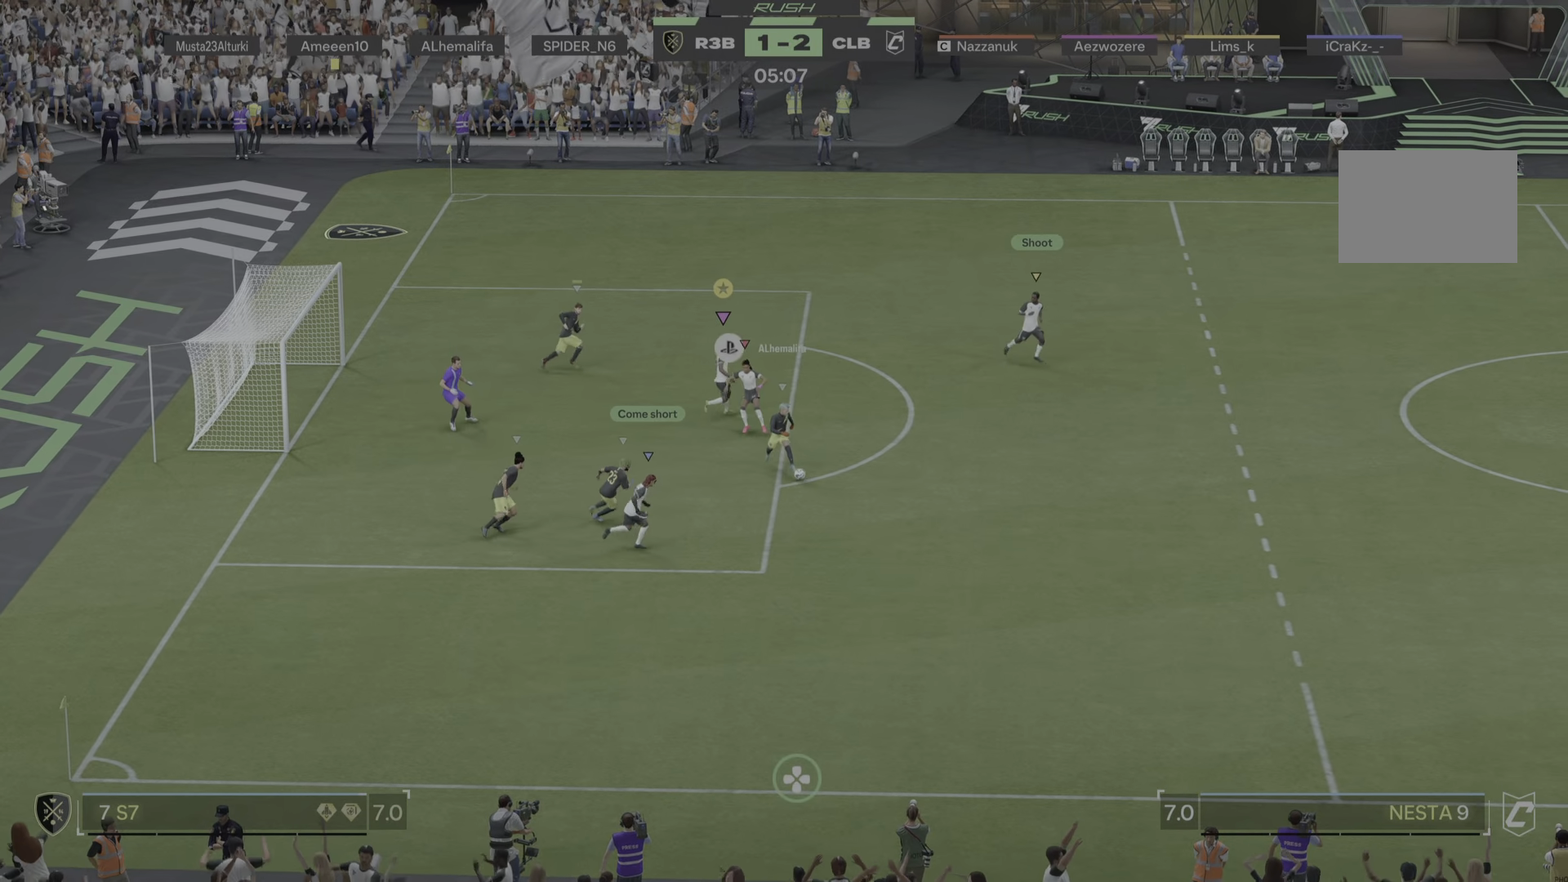
{"buttons": [], "left_stick": "down-right", "right_stick": "center"}
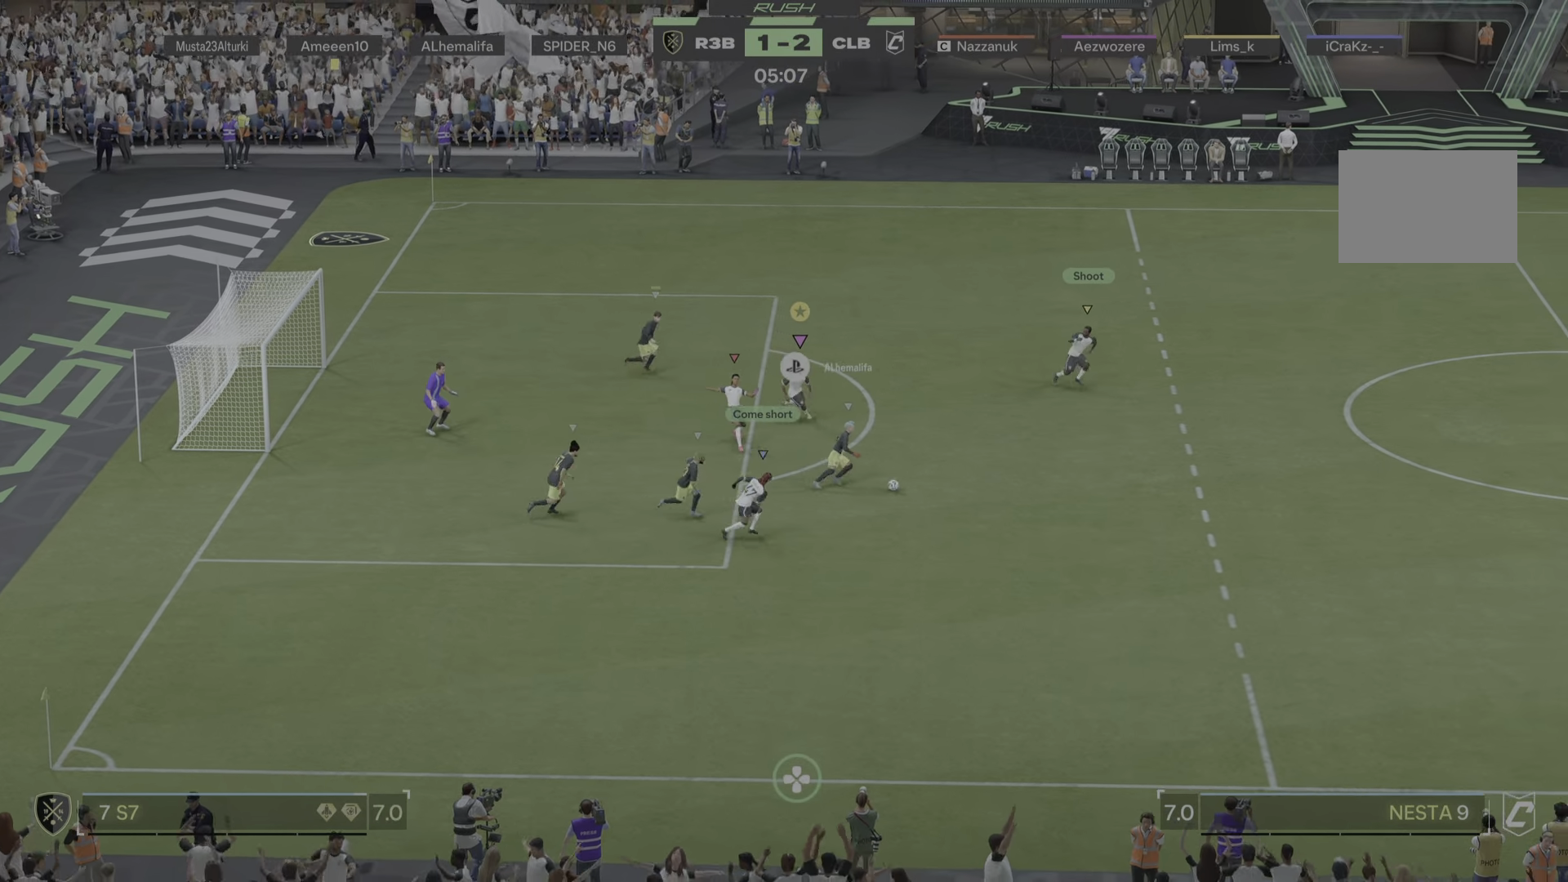
{"buttons": ["R1"], "left_stick": "right", "right_stick": "center", "events": [[67, "R1", "down"], [67, "left_stick", "right"], [167, "R1", "up"], [300, "R1", "down"], [400, "R1", "up"], [450, "R1", "down"]]}
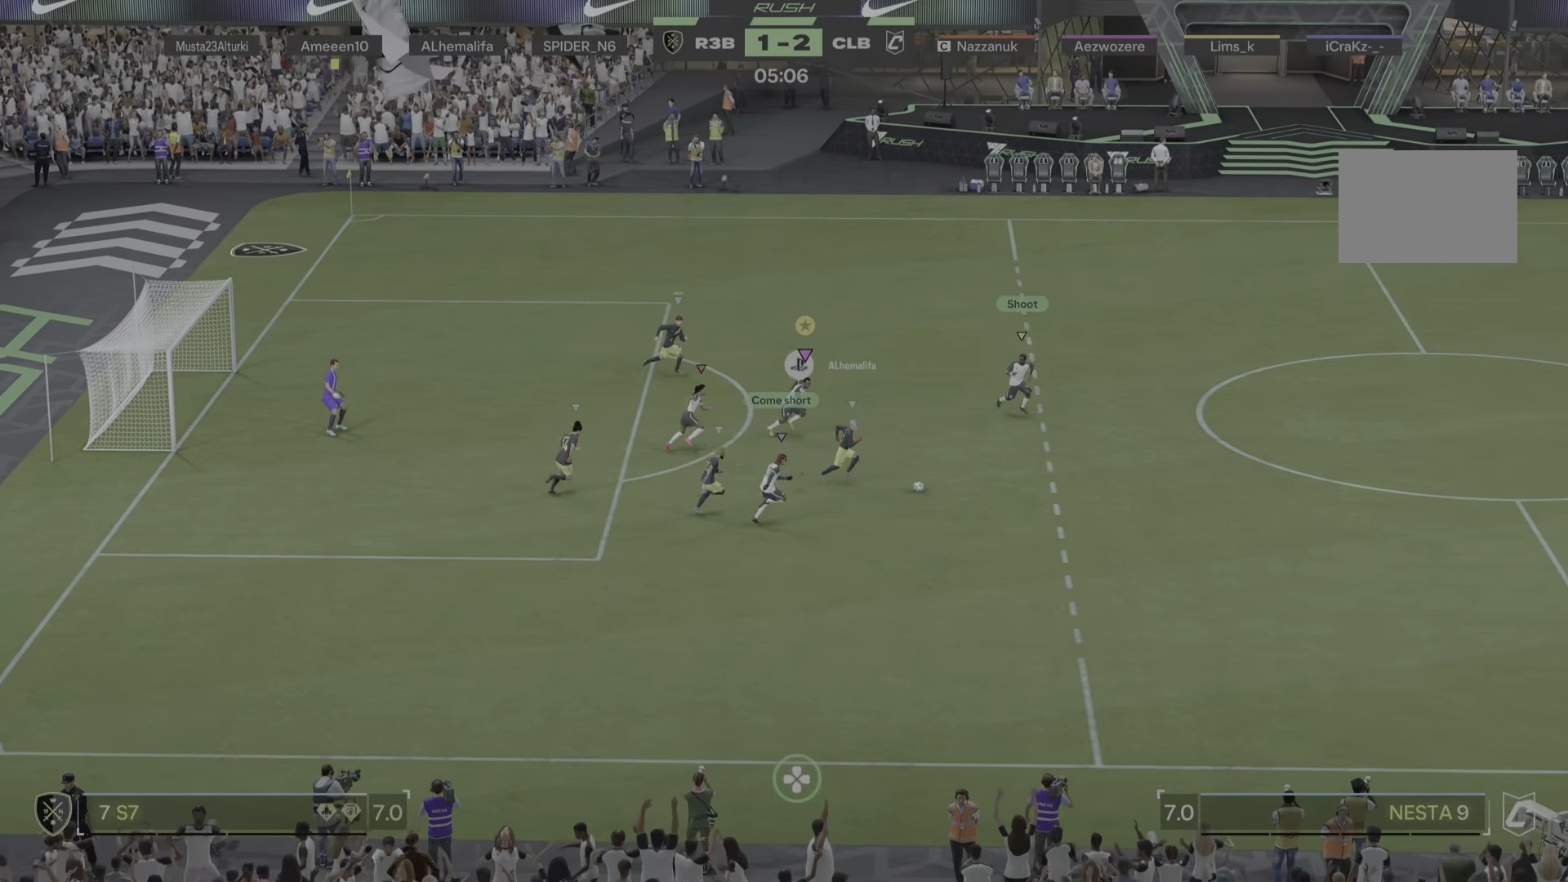
{"buttons": [], "left_stick": "right", "right_stick": "center"}
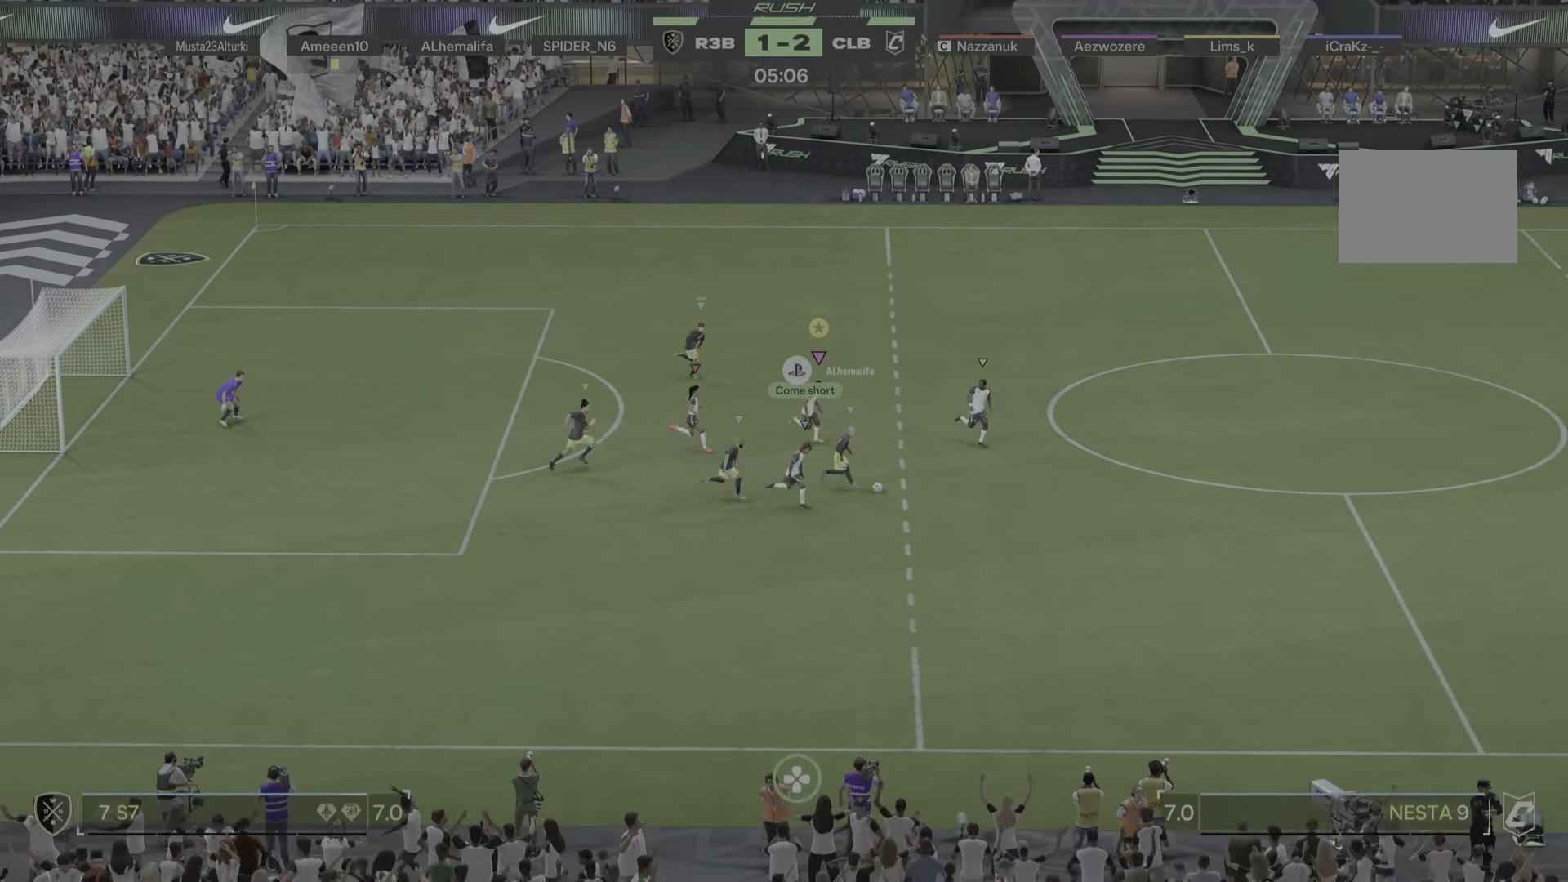
{"buttons": ["R1"], "left_stick": "right", "right_stick": "center", "events": [[67, "R1", "down"], [250, "R1", "up"], [484, "R1", "down"]]}
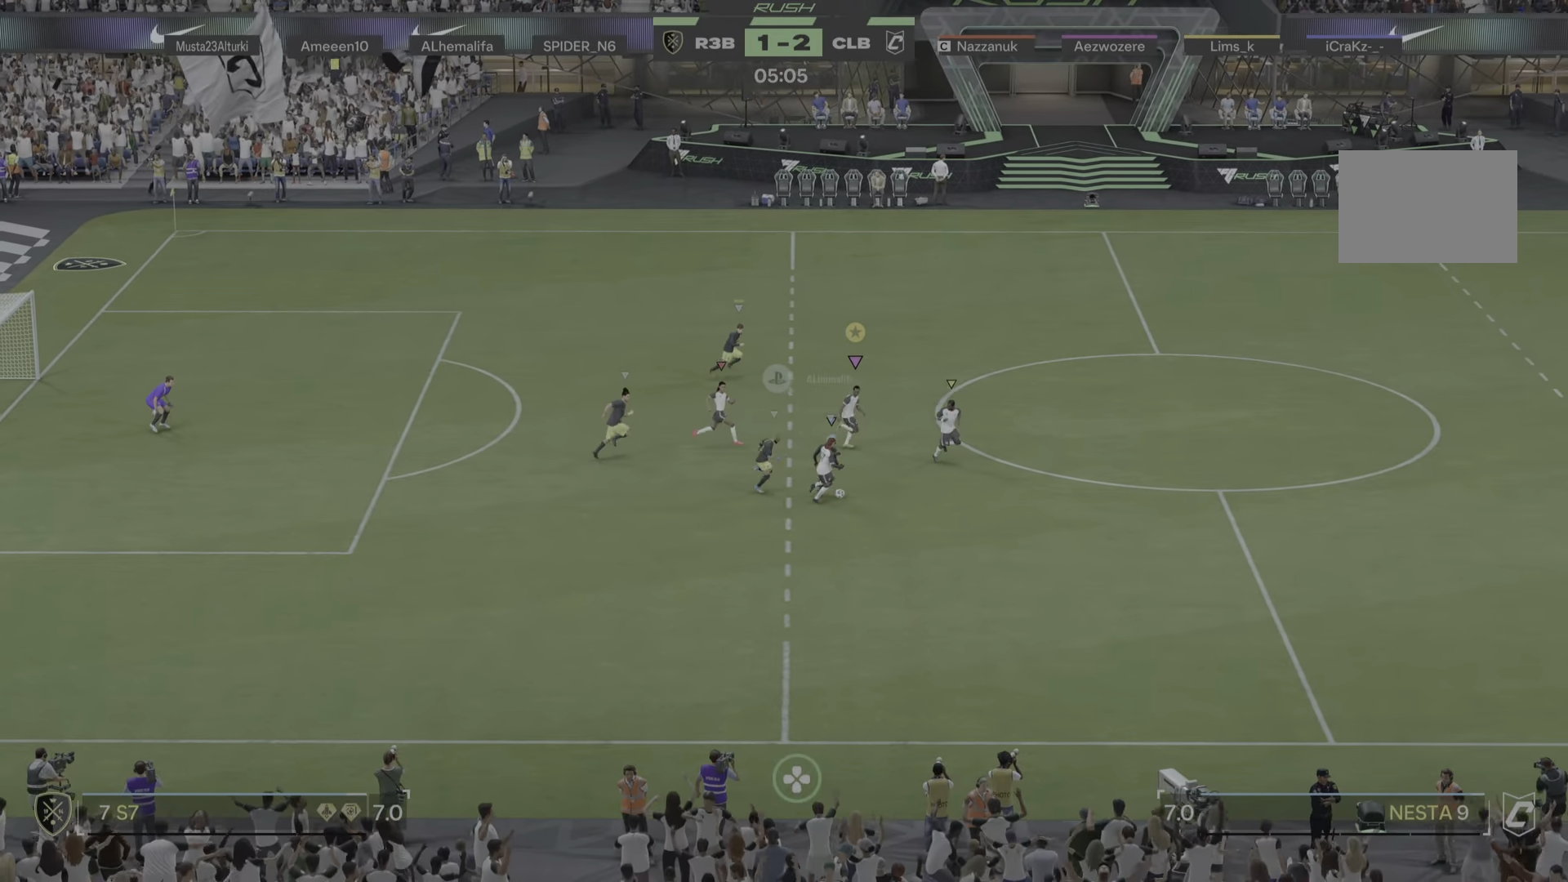
{"buttons": [], "left_stick": "up-right", "right_stick": "center", "events": [[401, "left_stick", "up-right"], [417, "R1", "up"]]}
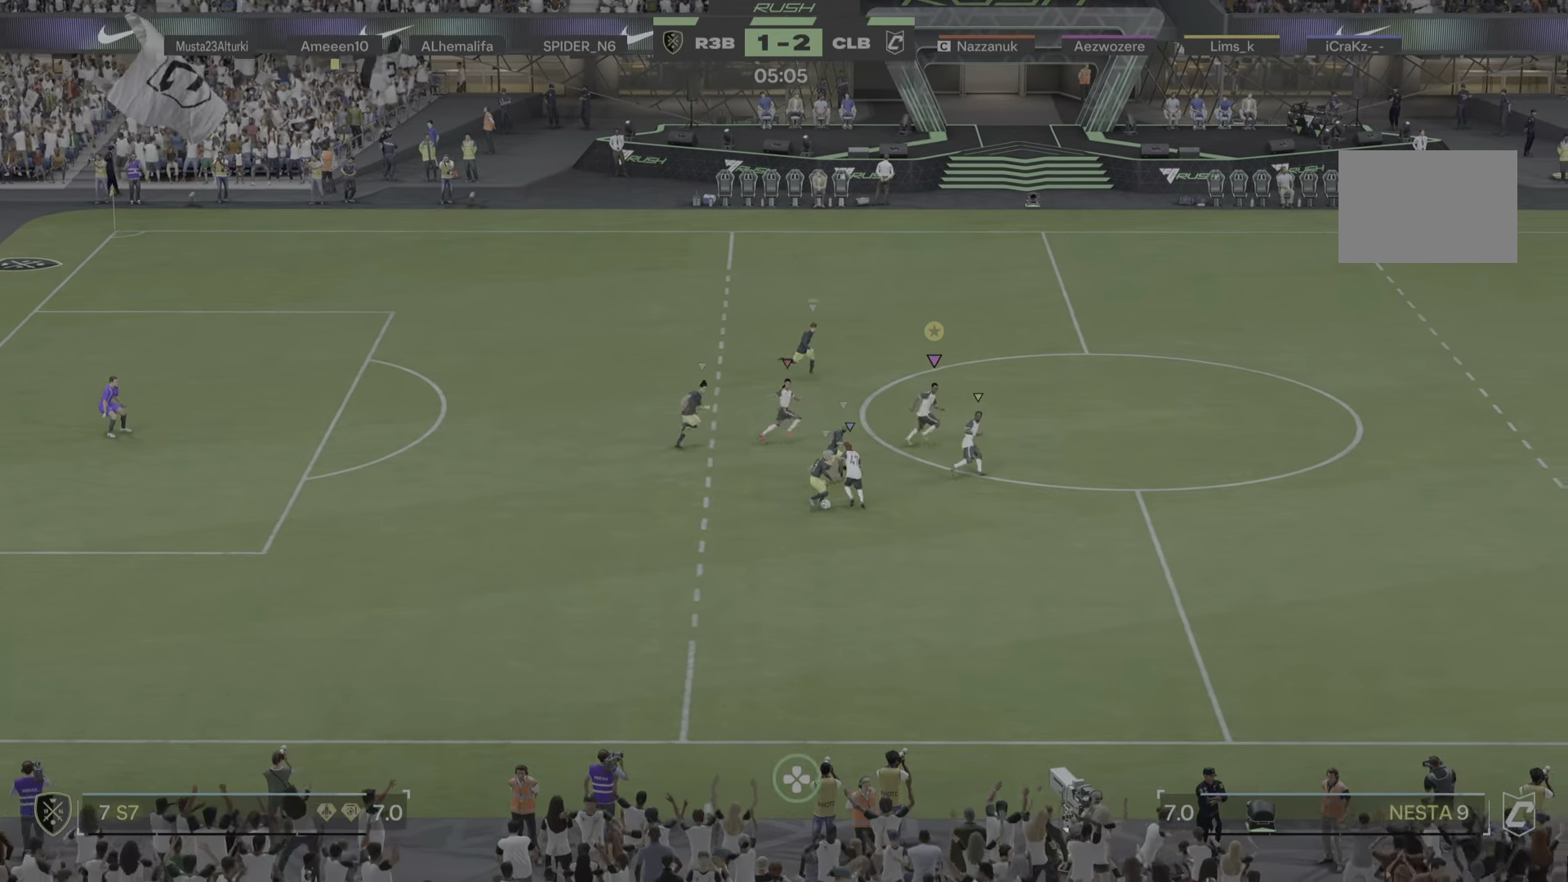
{"buttons": [], "left_stick": "down-right", "right_stick": "center", "events": [[167, "left_stick", "up"], [334, "left_stick", "left"], [401, "left_stick", "down-right"]]}
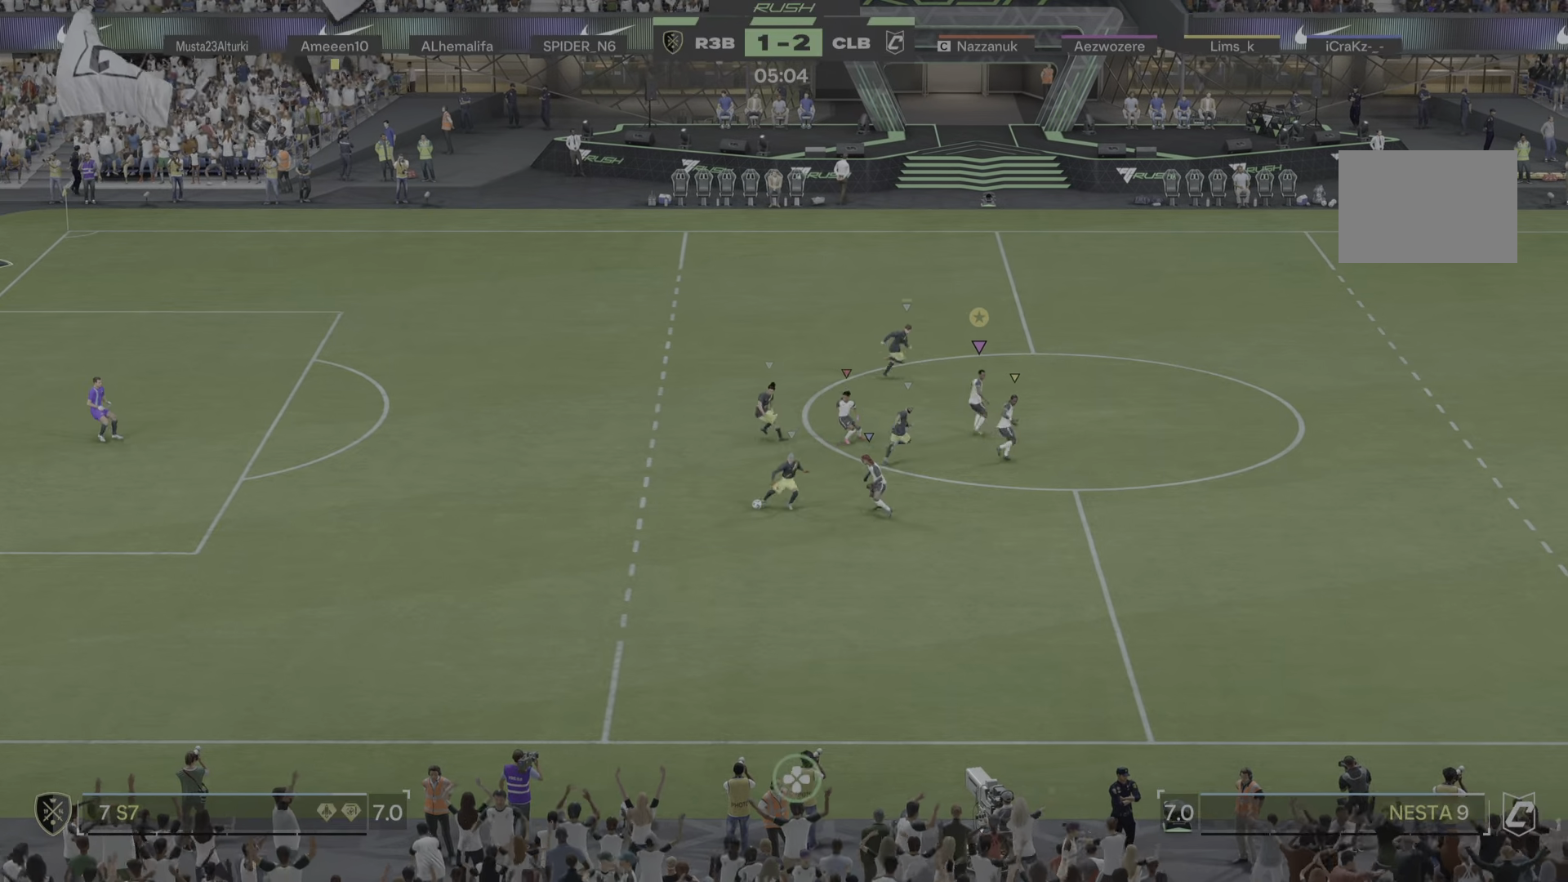
{"buttons": ["R1"], "left_stick": "right", "right_stick": "center", "events": [[67, "left_stick", "up-right"], [83, "R1", "down"], [133, "R1", "up"], [217, "R1", "down"], [367, "left_stick", "right"]]}